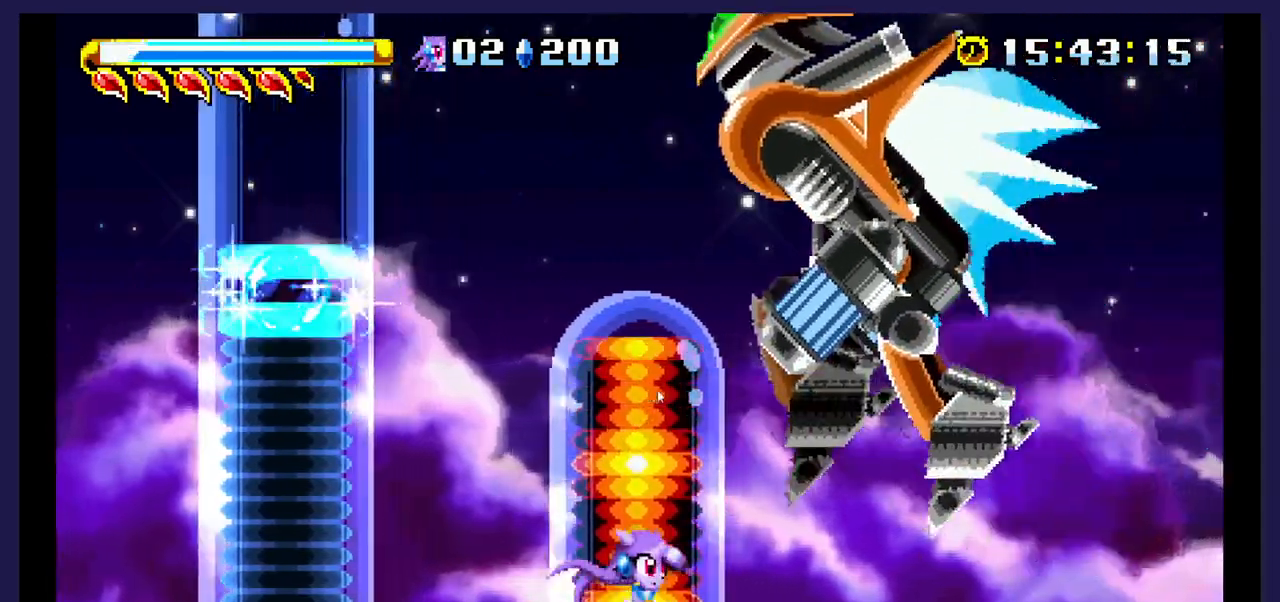
Gameplay with a controller (Xbox layout); each line is a JSON object with the inputs held at the frame after it (dt_ms = milliseconds from this image to that frame). "events" lists button and stick changes between this image and that frame as [ms after this image, input, new state], when the widget could be followed in between. Not read: left_stick right_stick.
{"dt_ms": 500, "buttons": ["DPAD_RIGHT"], "events": [[200, "DPAD_RIGHT", "up"], [267, "A", "up"], [417, "DPAD_RIGHT", "down"]]}
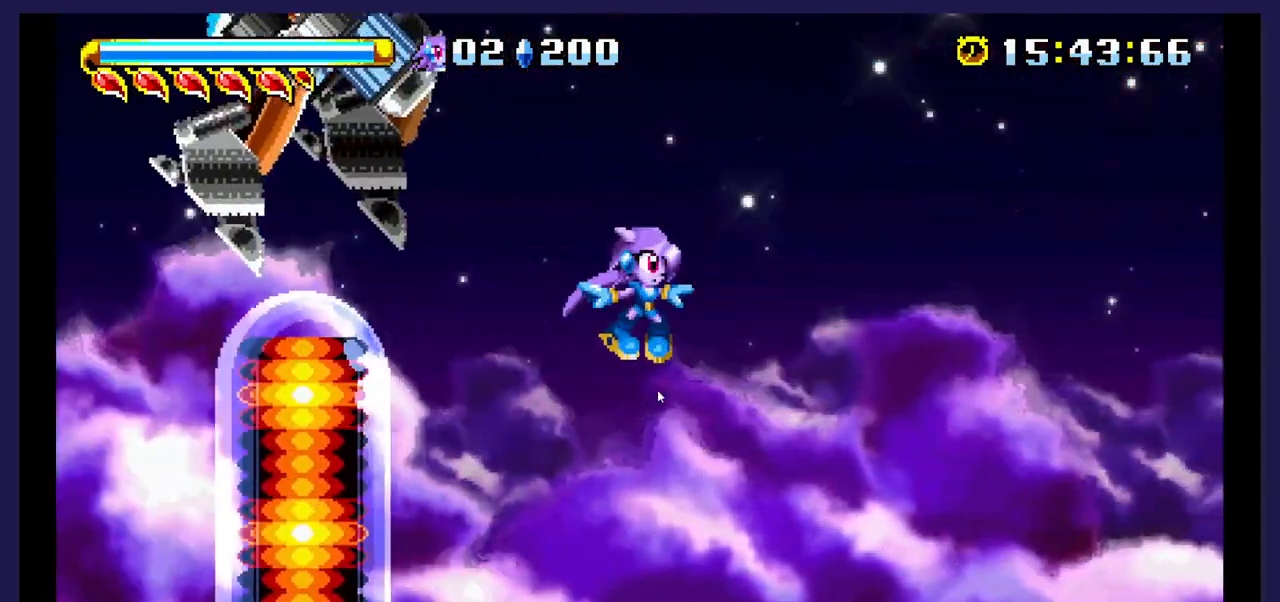
{"dt_ms": 500, "buttons": ["DPAD_RIGHT"], "events": []}
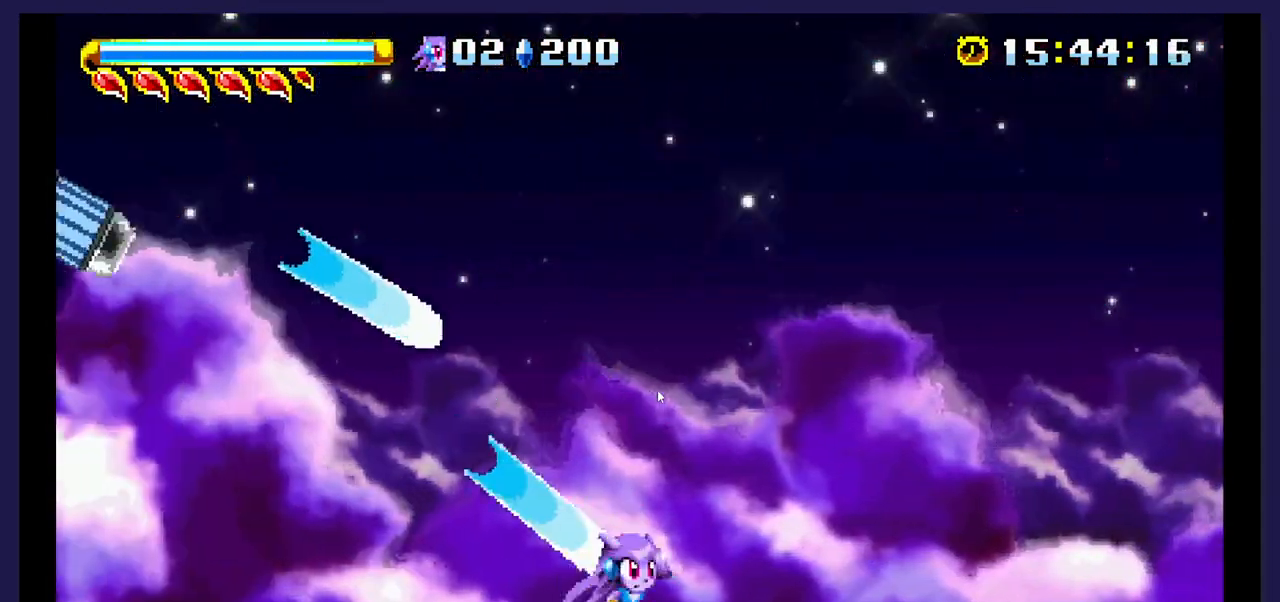
{"dt_ms": 500, "buttons": ["DPAD_LEFT"], "events": [[383, "DPAD_RIGHT", "up"], [467, "DPAD_LEFT", "down"]]}
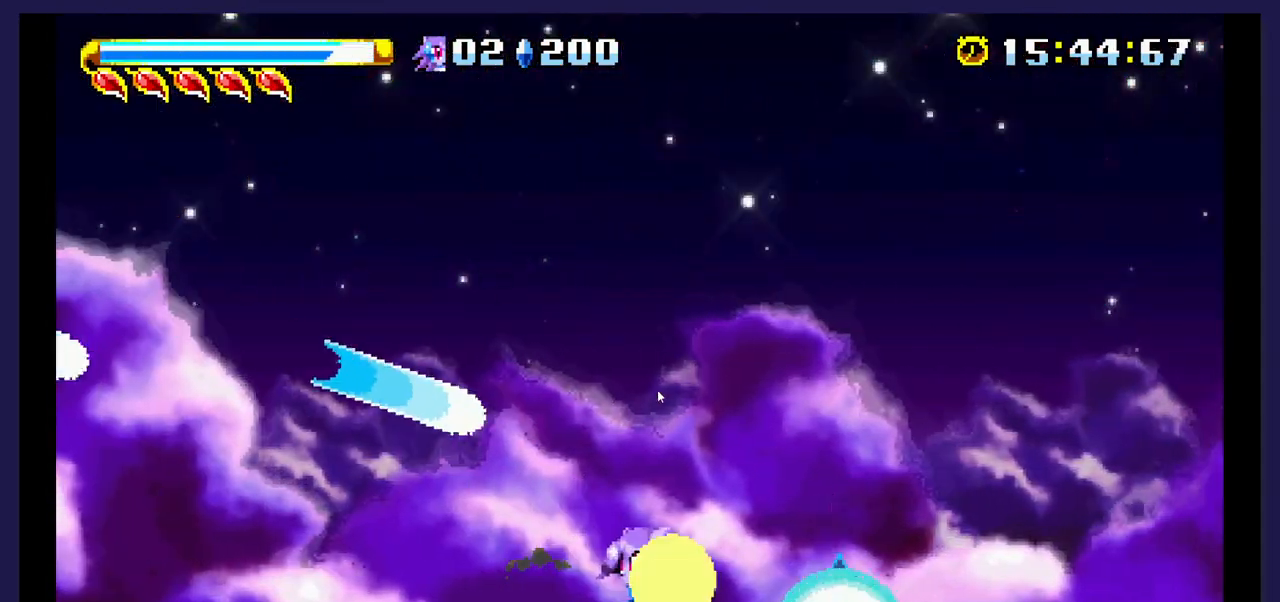
{"dt_ms": 500, "buttons": ["DPAD_LEFT"], "events": []}
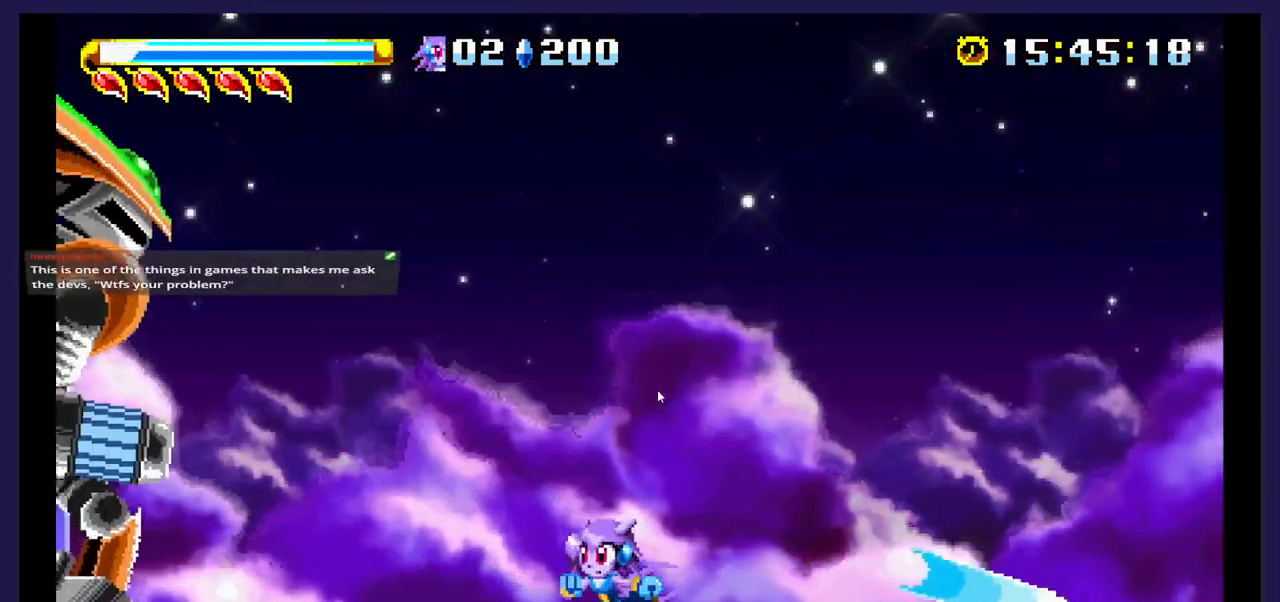
{"dt_ms": 500, "buttons": ["X", "DPAD_LEFT"], "events": [[133, "A", "down"], [433, "A", "up"], [483, "X", "down"]]}
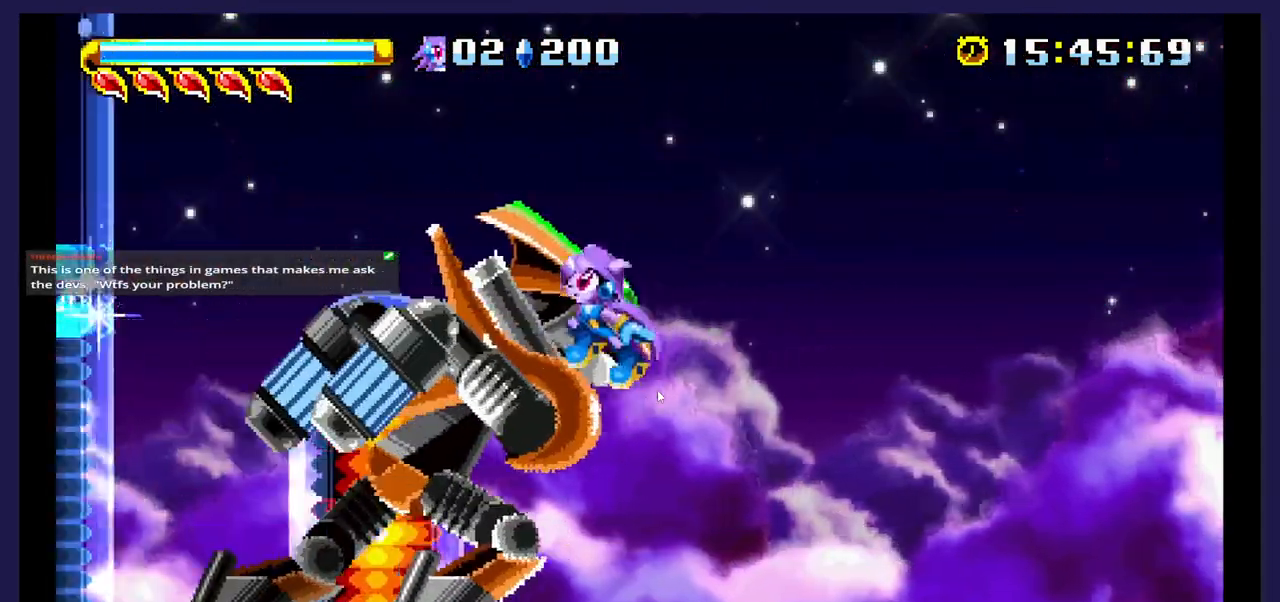
{"dt_ms": 500, "buttons": ["DPAD_LEFT"], "events": [[100, "DPAD_LEFT", "up"], [133, "X", "up"], [183, "X", "down"], [317, "X", "up"], [400, "DPAD_LEFT", "down"]]}
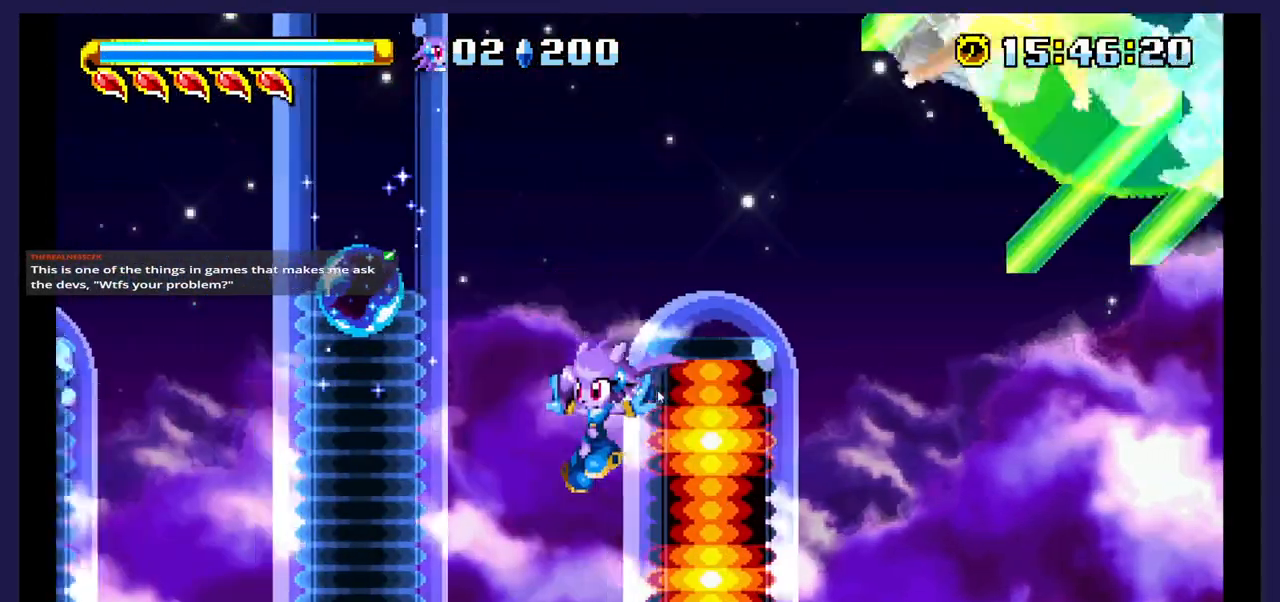
{"dt_ms": 500, "buttons": ["DPAD_RIGHT"], "events": [[267, "DPAD_LEFT", "up"], [317, "DPAD_RIGHT", "down"]]}
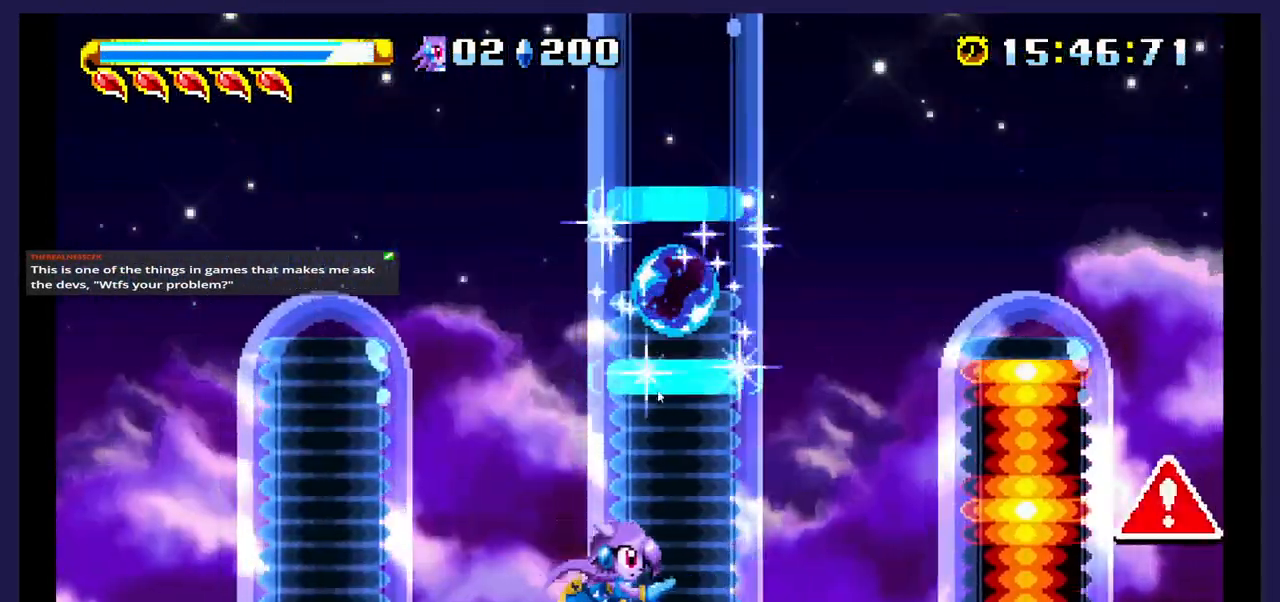
{"dt_ms": 500, "buttons": ["A", "DPAD_RIGHT"], "events": [[233, "A", "down"]]}
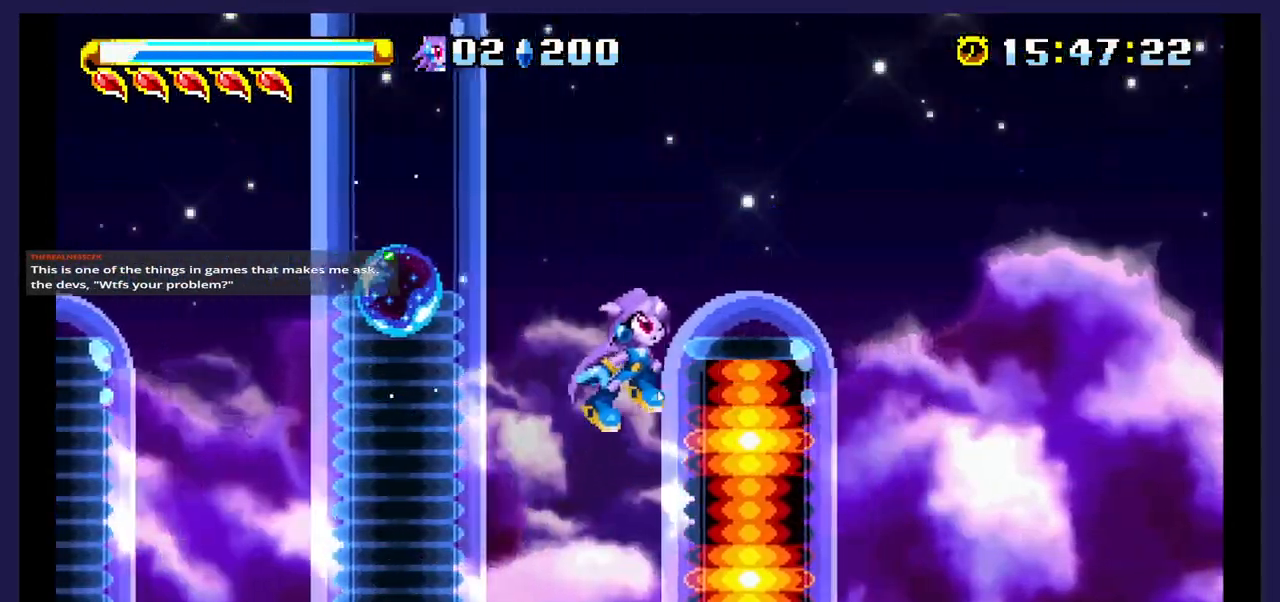
{"dt_ms": 500, "buttons": ["X", "DPAD_RIGHT"], "events": [[33, "A", "up"], [33, "X", "down"], [333, "X", "up"], [417, "X", "down"]]}
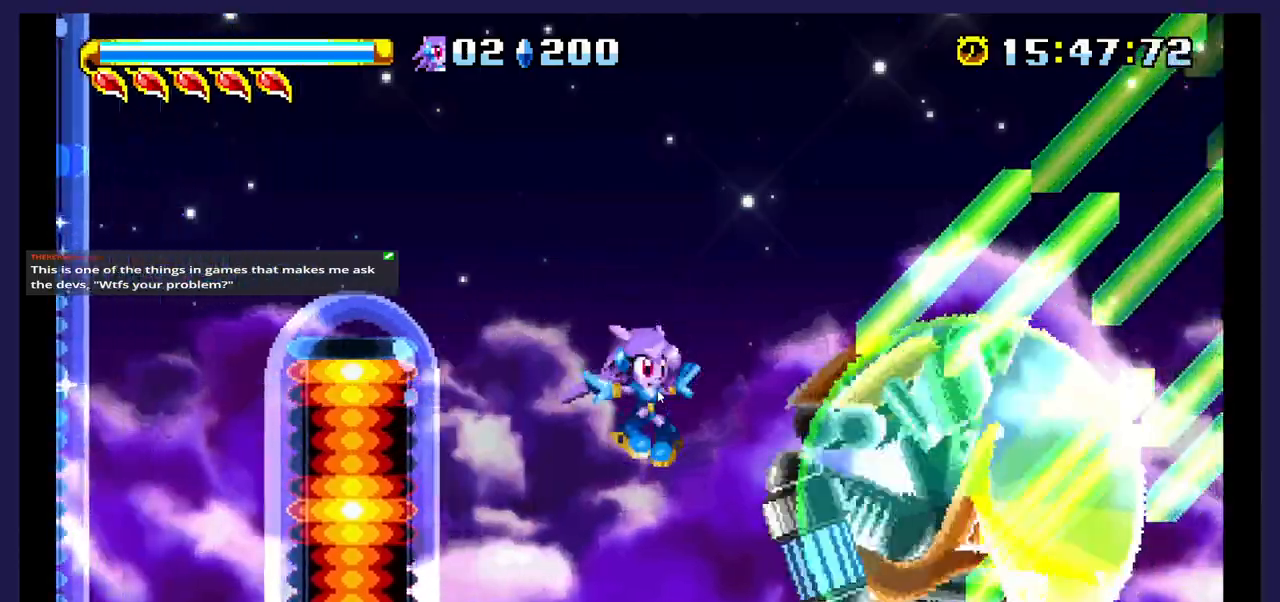
{"dt_ms": 500, "buttons": ["X", "DPAD_RIGHT"], "events": []}
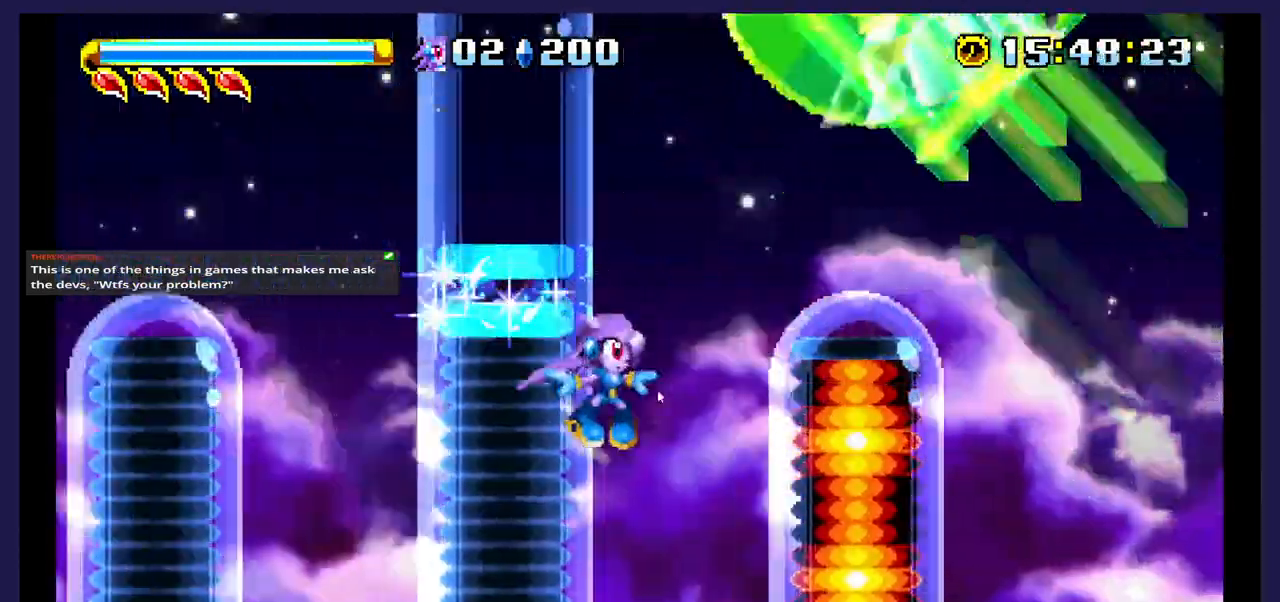
{"dt_ms": 500, "buttons": ["A", "DPAD_LEFT"], "events": [[333, "DPAD_RIGHT", "up"], [367, "A", "down"], [367, "X", "up"], [383, "DPAD_LEFT", "down"]]}
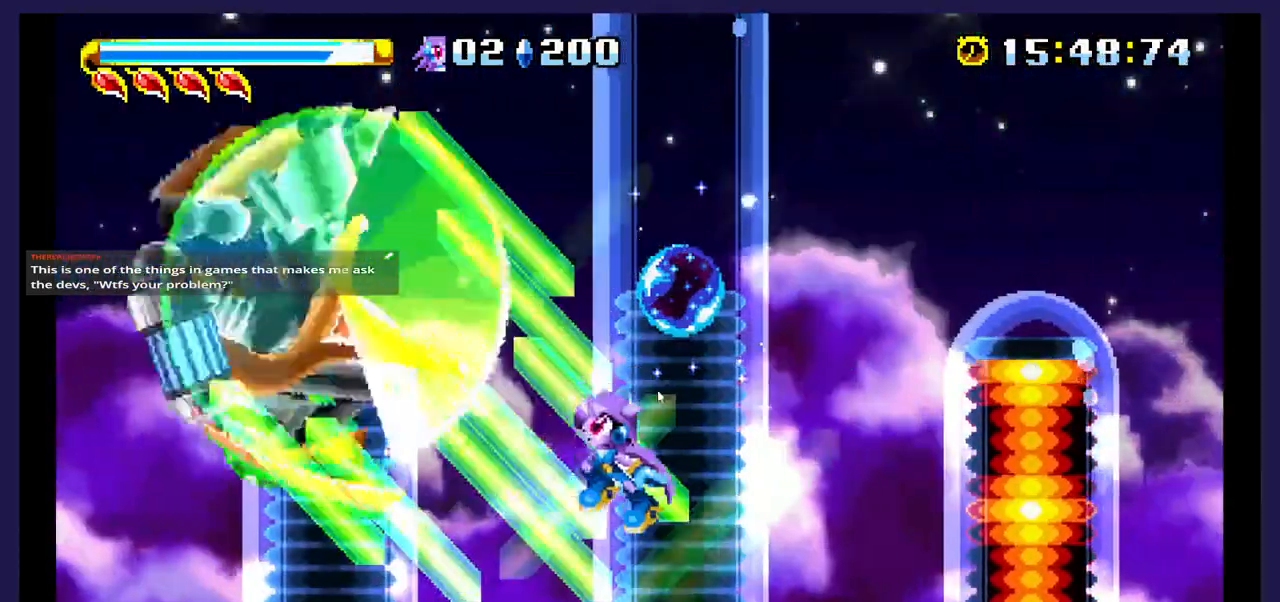
{"dt_ms": 500, "buttons": ["X", "DPAD_LEFT"], "events": [[150, "X", "down"], [233, "A", "up"], [367, "X", "up"], [500, "X", "down"]]}
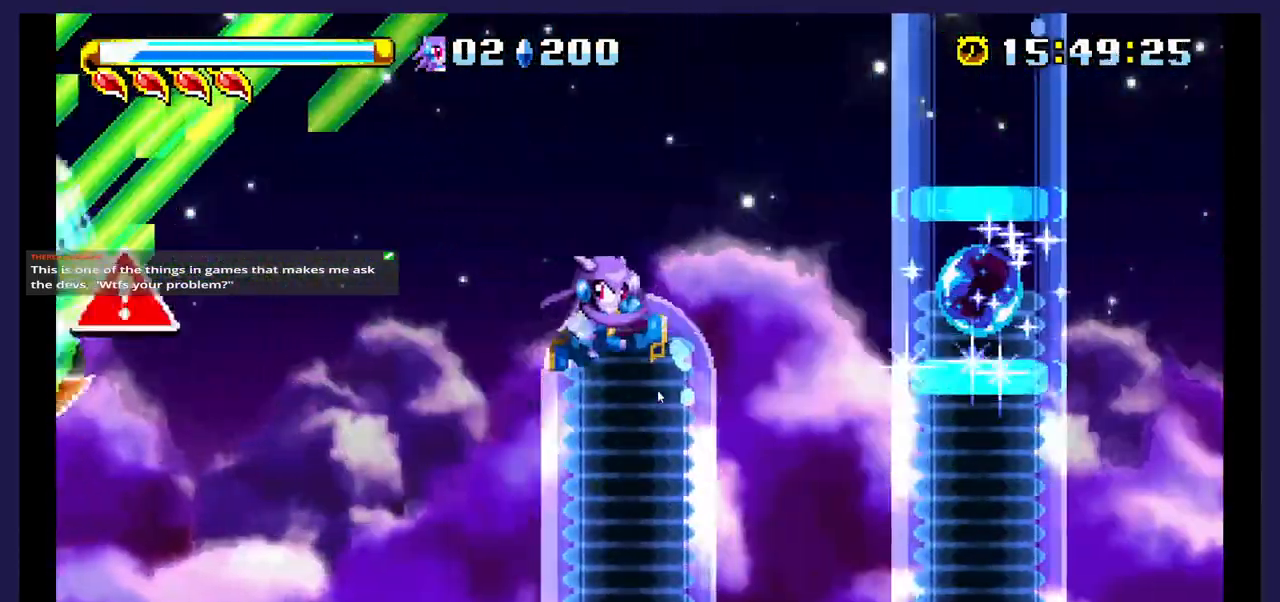
{"dt_ms": 1000, "buttons": ["X", "DPAD_LEFT"]}
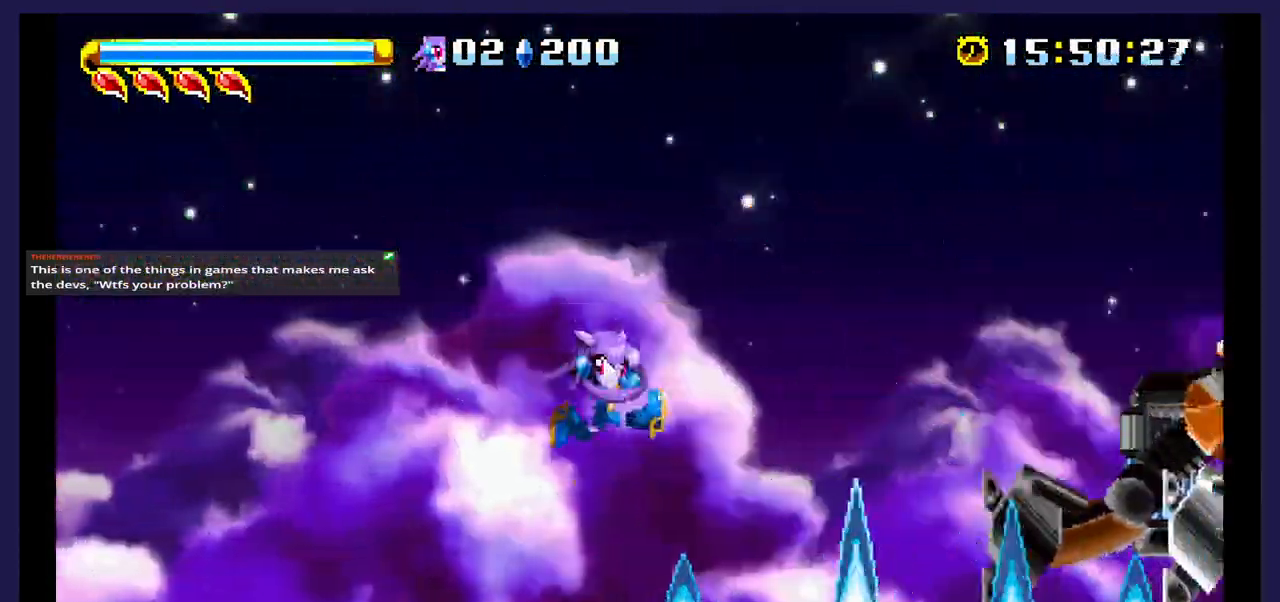
{"dt_ms": 500, "buttons": ["DPAD_RIGHT"], "events": [[67, "X", "up"], [117, "DPAD_LEFT", "up"], [183, "DPAD_RIGHT", "down"]]}
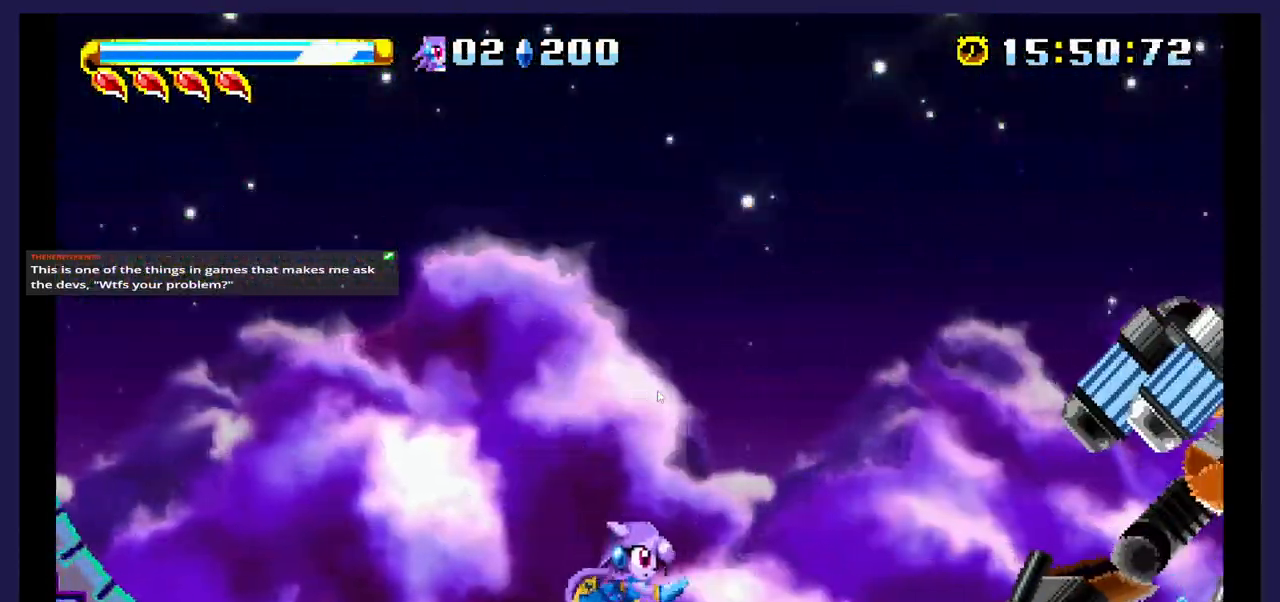
{"dt_ms": 500, "buttons": ["A", "DPAD_RIGHT"], "events": [[350, "A", "down"]]}
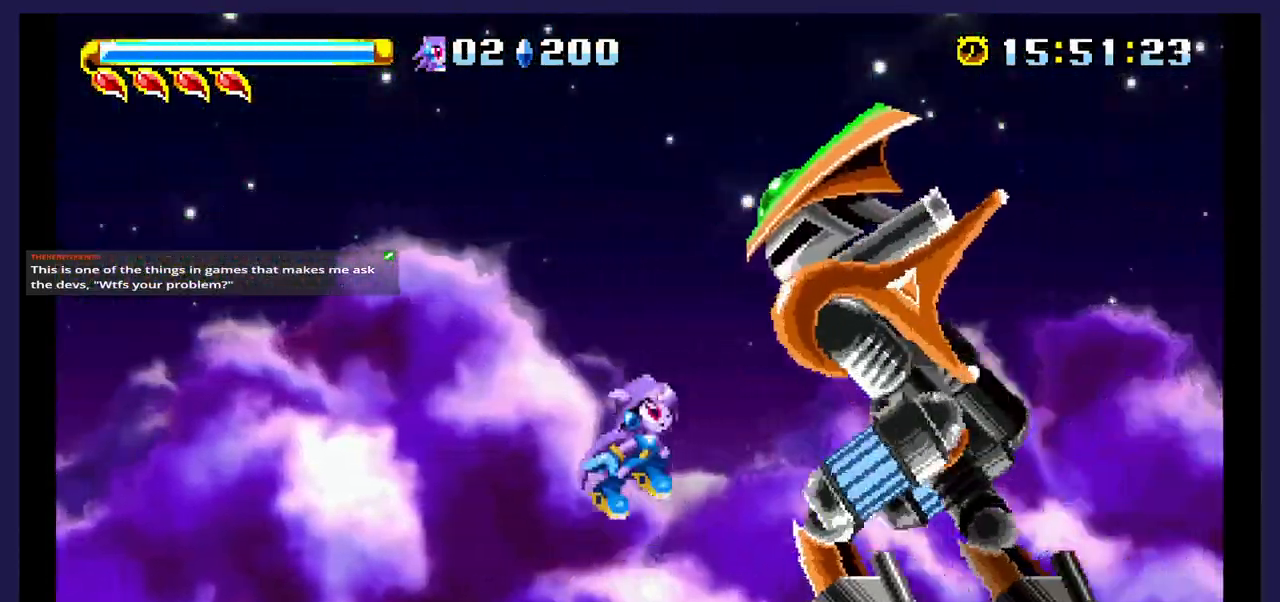
{"dt_ms": 500, "buttons": ["X", "DPAD_RIGHT"], "events": [[17, "A", "up"], [17, "X", "down"], [100, "X", "up"], [150, "X", "down"], [283, "X", "up"], [383, "X", "down"]]}
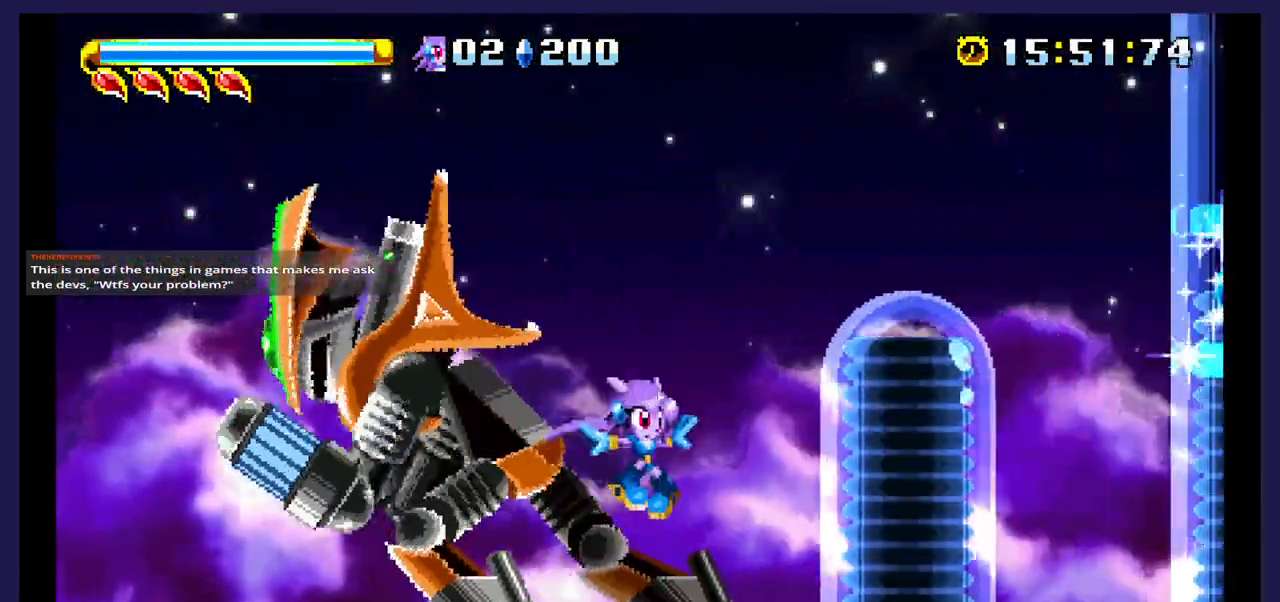
{"dt_ms": 500, "buttons": ["A", "DPAD_LEFT"], "events": [[33, "X", "up"], [267, "DPAD_RIGHT", "up"], [333, "DPAD_LEFT", "down"], [333, "X", "down"], [450, "A", "down"], [450, "X", "up"]]}
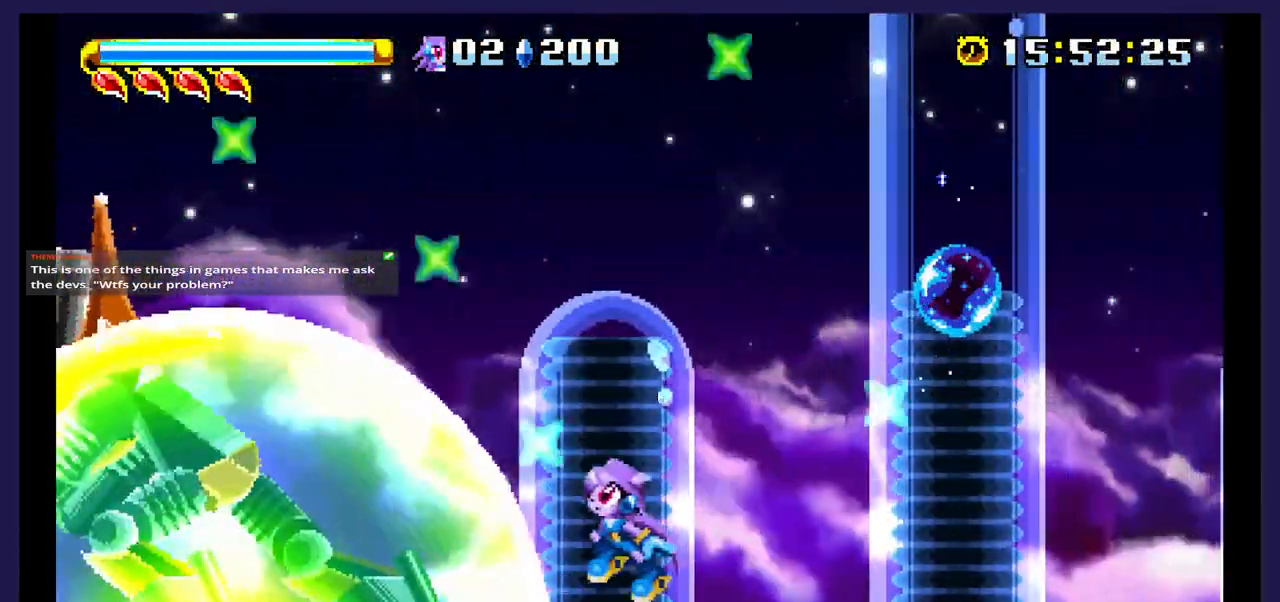
{"dt_ms": 500, "buttons": ["B", "DPAD_LEFT"], "events": [[283, "A", "up"], [483, "B", "down"]]}
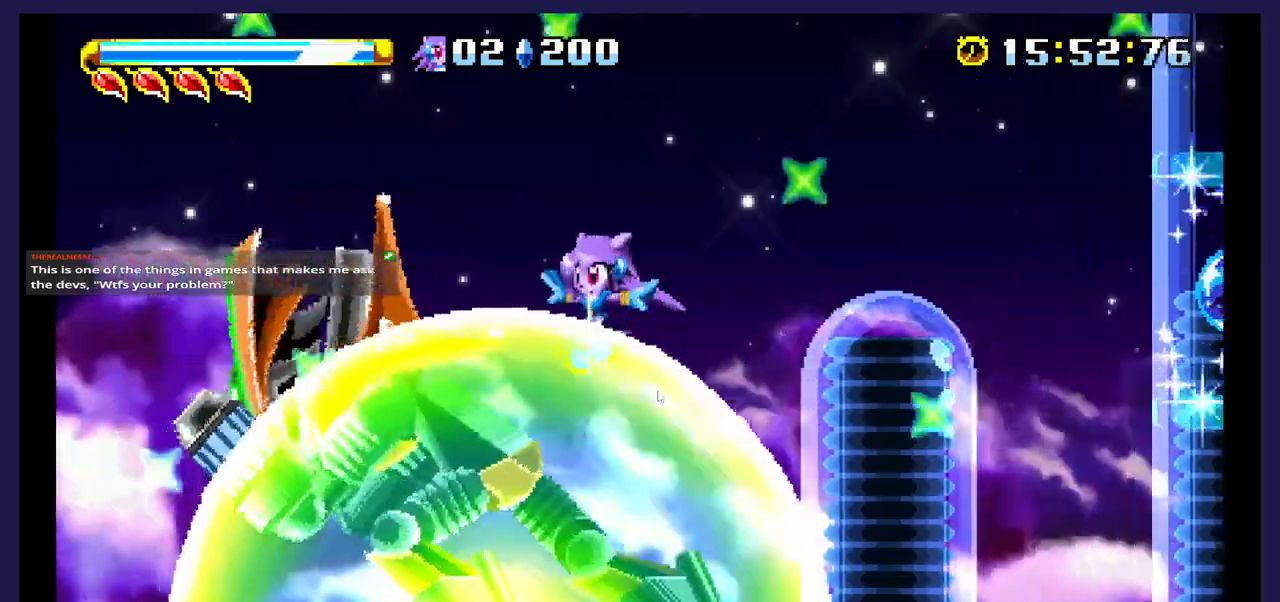
{"dt_ms": 500, "buttons": ["DPAD_LEFT"], "events": [[183, "B", "up"]]}
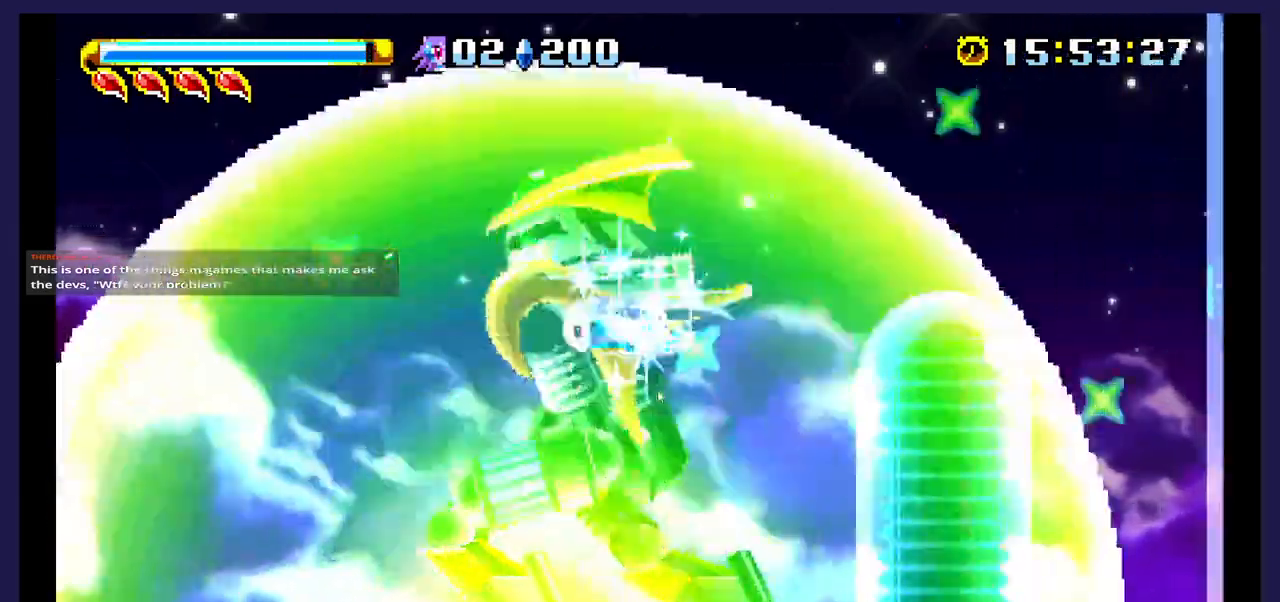
{"dt_ms": 500, "buttons": ["DPAD_LEFT"], "events": []}
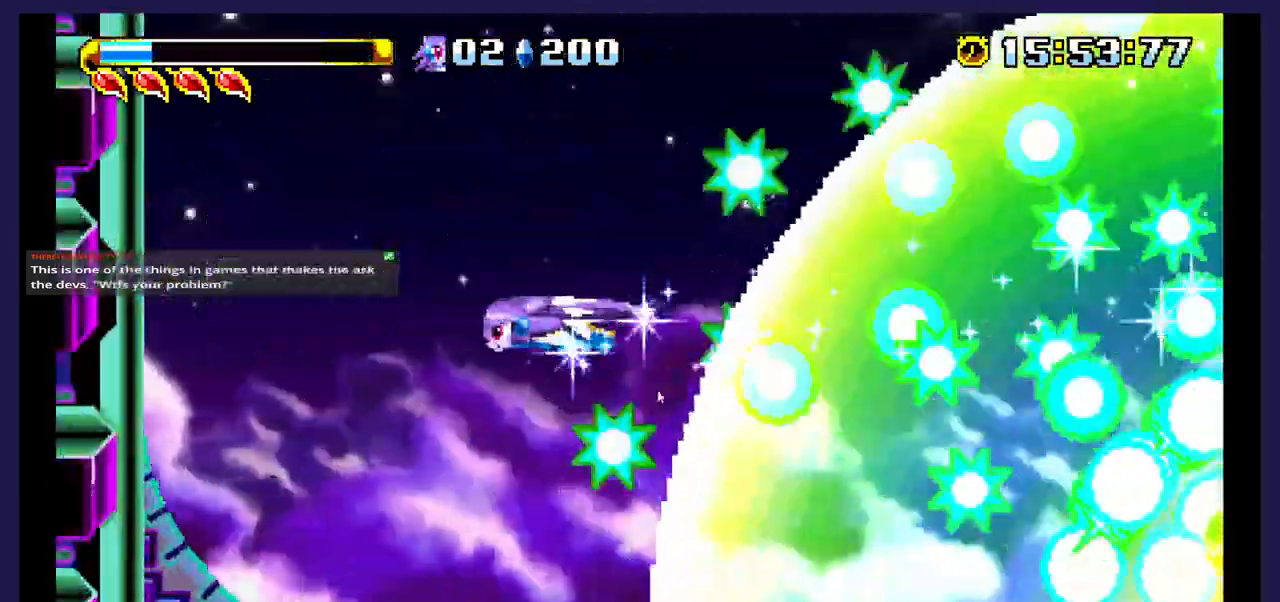
{"dt_ms": 500, "buttons": ["DPAD_LEFT"], "events": []}
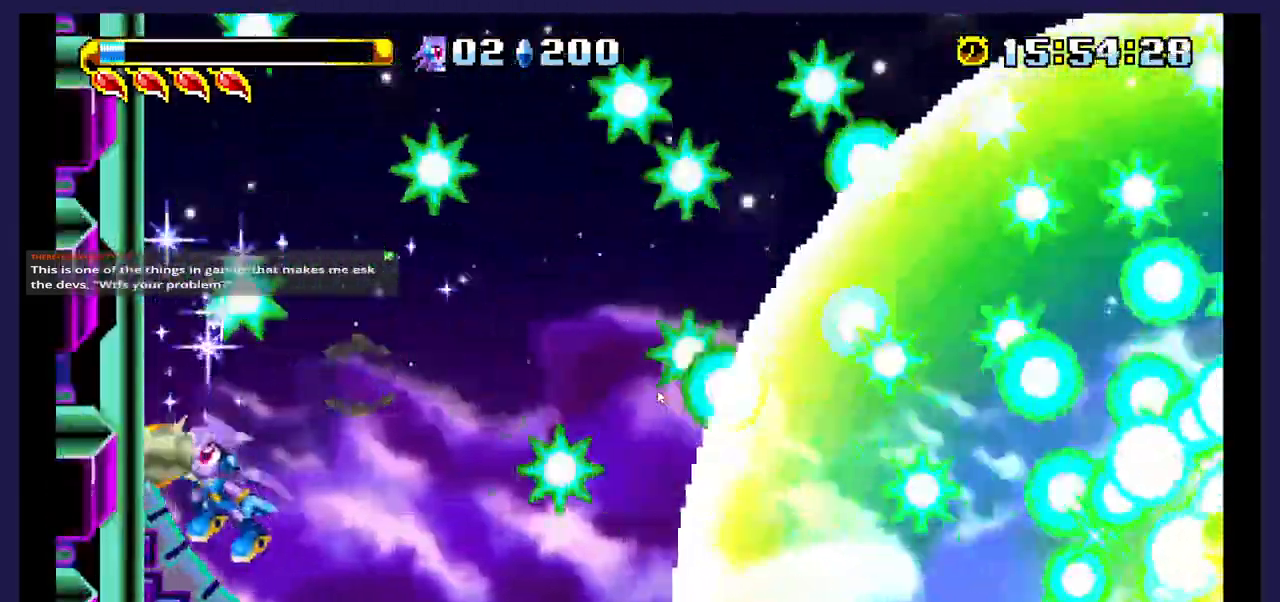
{"dt_ms": 500, "buttons": ["DPAD_LEFT"], "events": []}
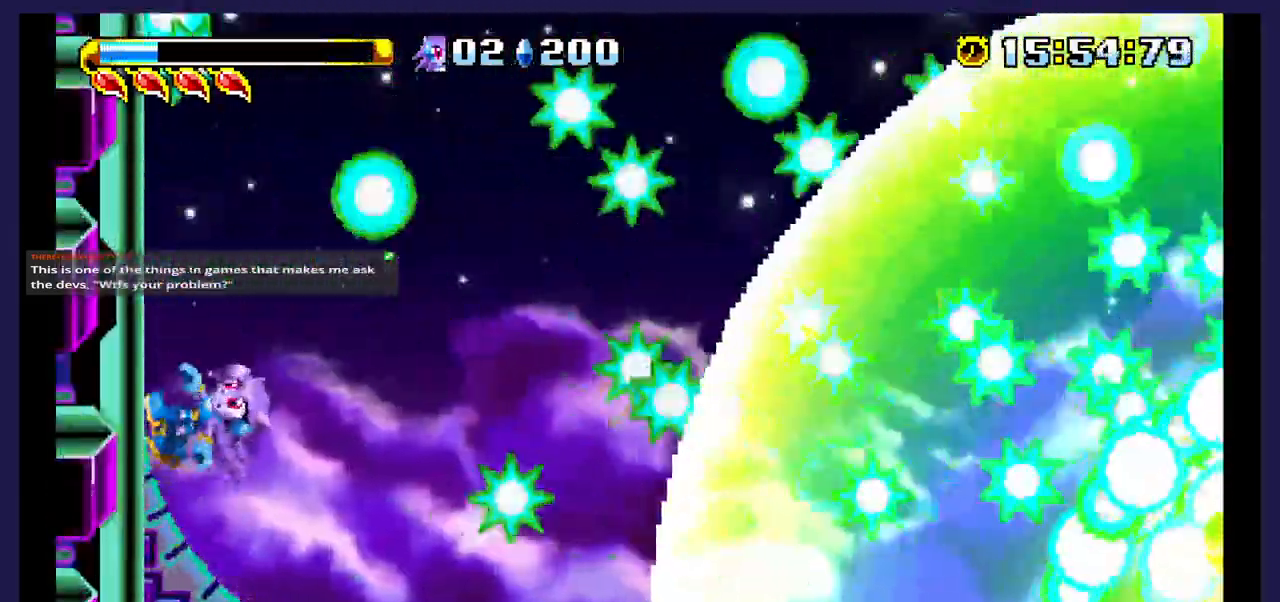
{"dt_ms": 500, "buttons": ["DPAD_LEFT"], "events": [[217, "DPAD_DOWN", "down"], [217, "DPAD_LEFT", "up"], [450, "DPAD_LEFT", "down"], [500, "DPAD_DOWN", "up"]]}
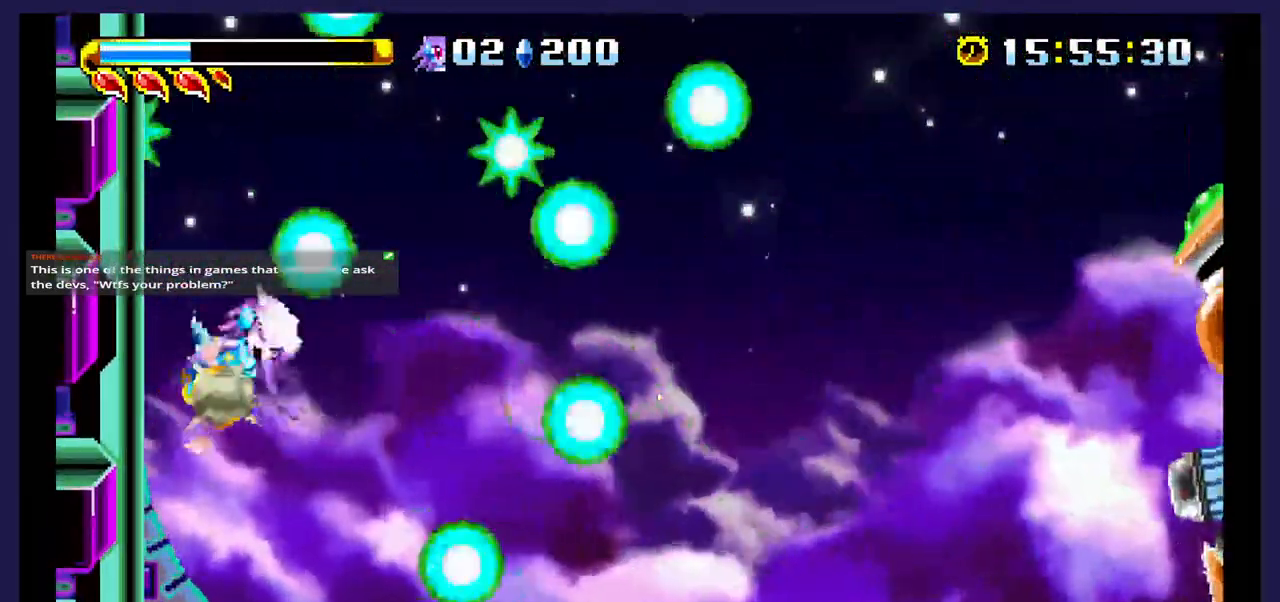
{"dt_ms": 500, "buttons": ["DPAD_RIGHT"], "events": [[333, "DPAD_LEFT", "up"], [483, "DPAD_RIGHT", "down"]]}
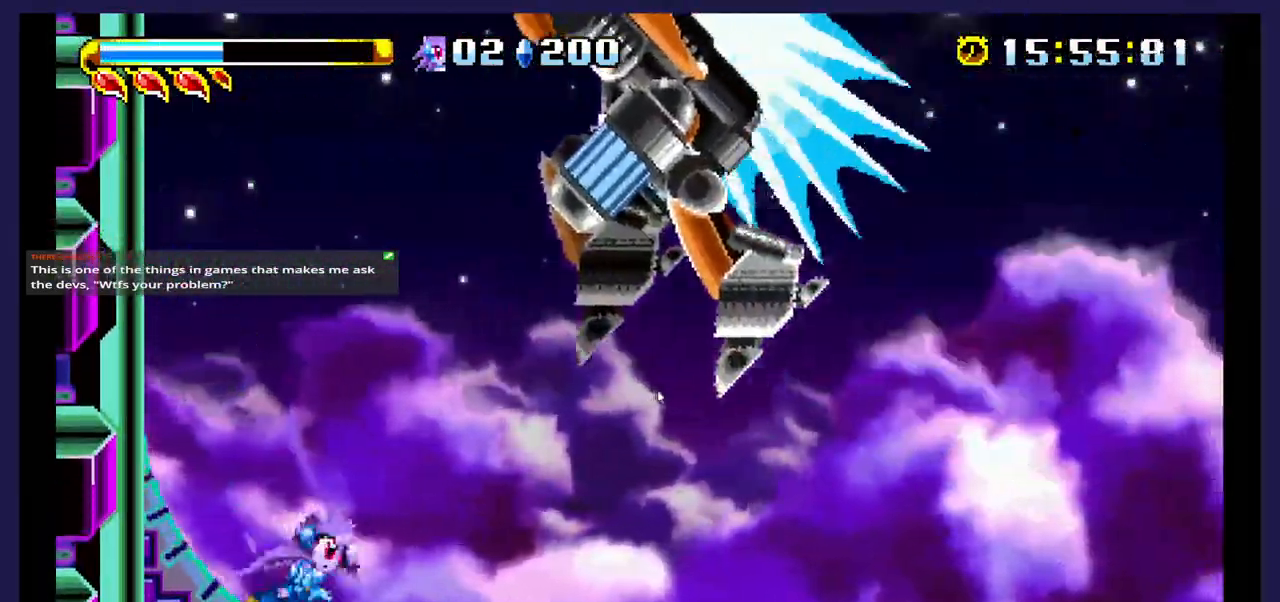
{"dt_ms": 500, "buttons": ["DPAD_RIGHT"], "events": []}
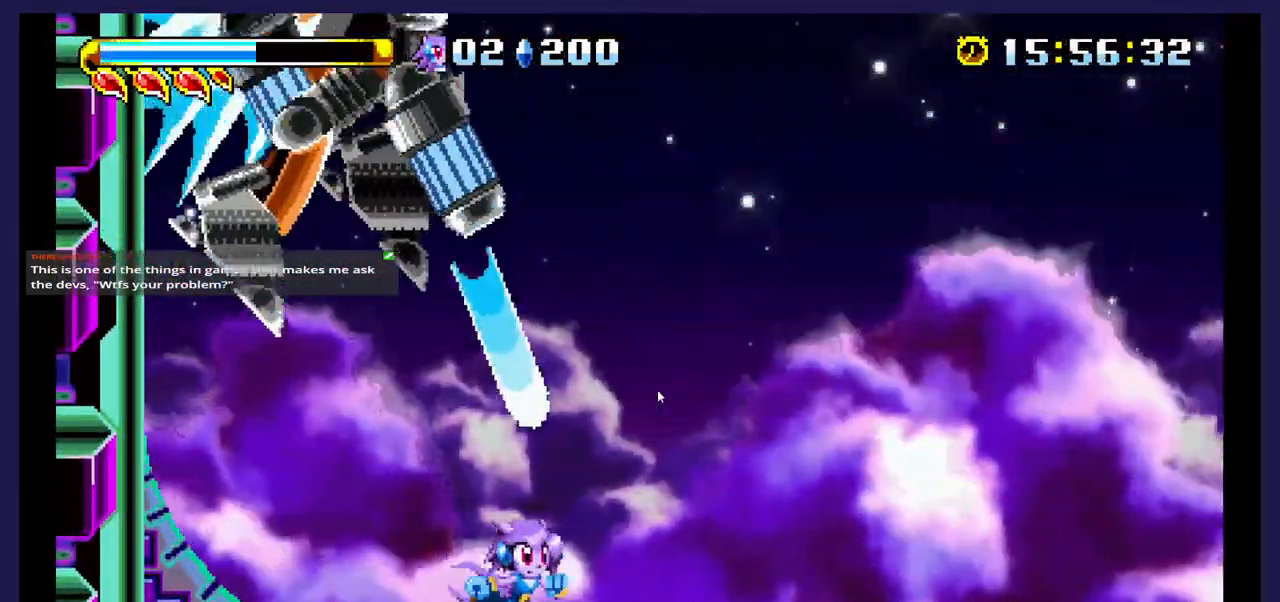
{"dt_ms": 500, "buttons": ["DPAD_RIGHT"], "events": []}
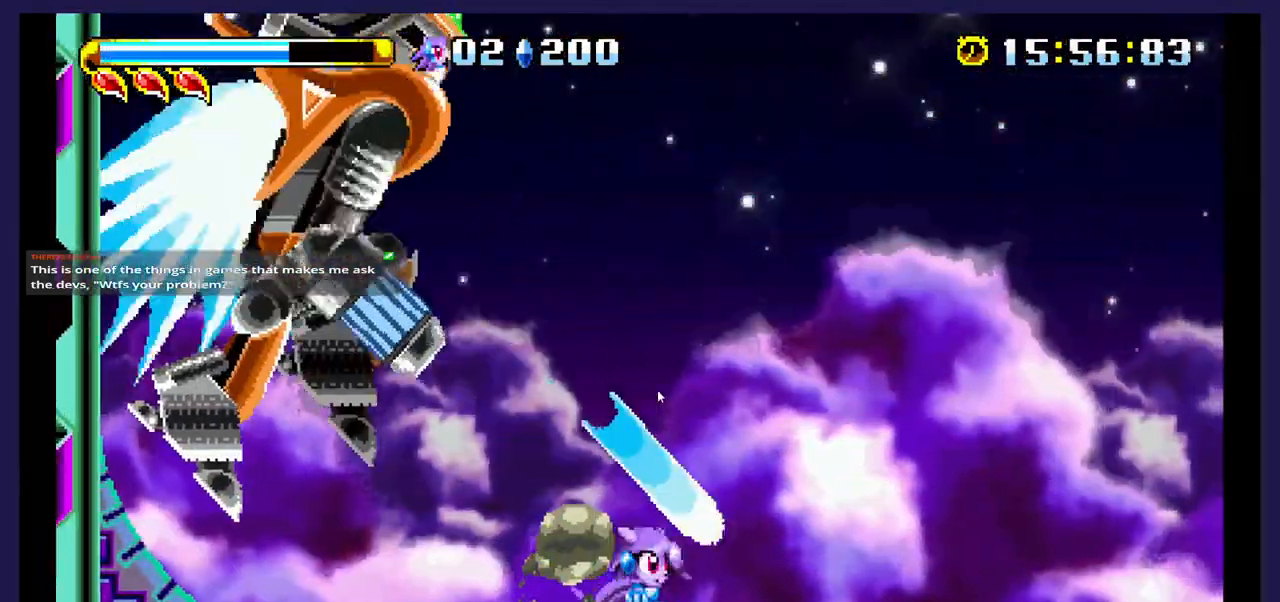
{"dt_ms": 500, "buttons": ["DPAD_RIGHT"], "events": []}
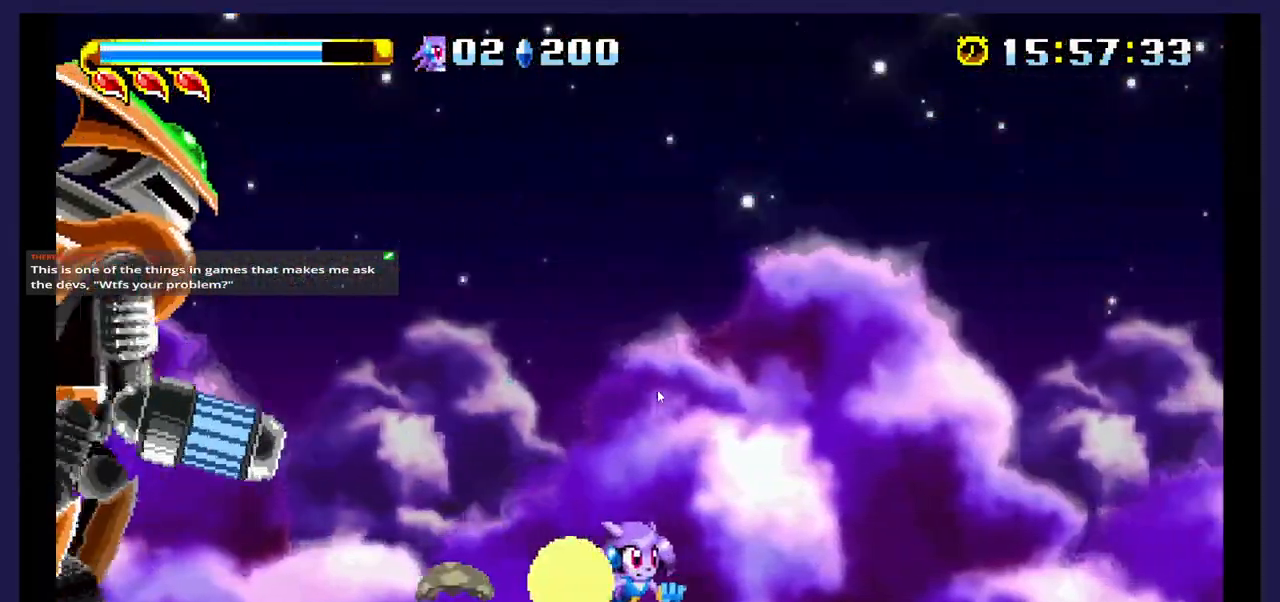
{"dt_ms": 500, "buttons": ["A", "DPAD_LEFT"], "events": [[67, "DPAD_RIGHT", "up"], [133, "DPAD_LEFT", "down"], [483, "A", "down"]]}
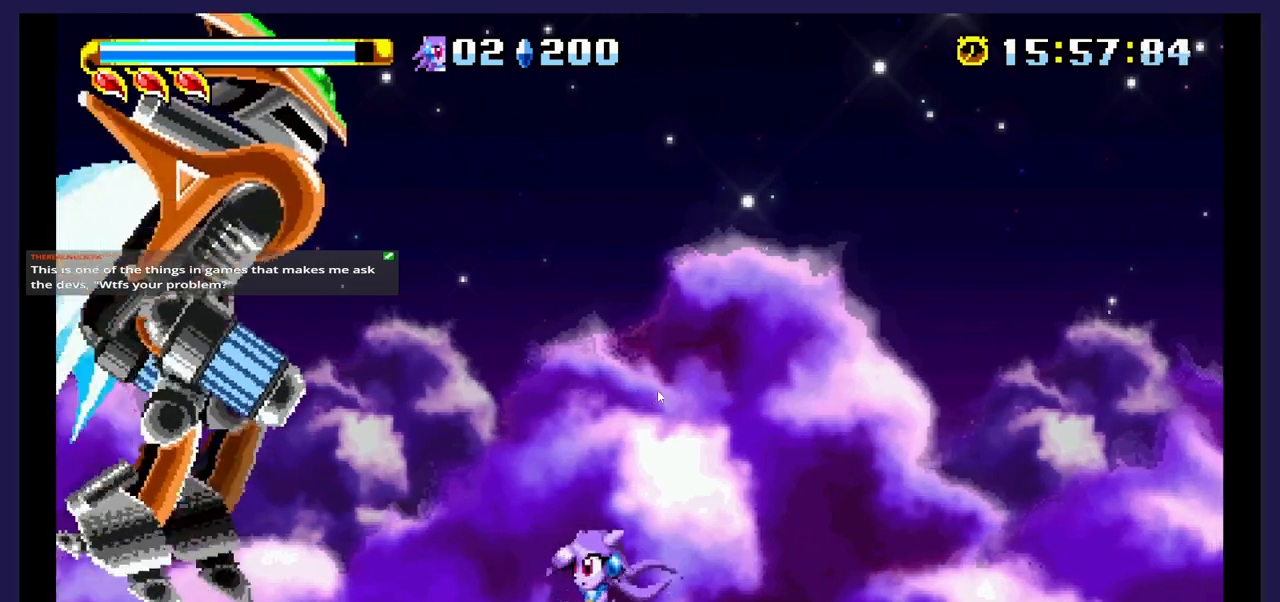
{"dt_ms": 500, "buttons": ["DPAD_RIGHT"], "events": [[300, "A", "up"], [317, "DPAD_LEFT", "up"], [367, "DPAD_RIGHT", "down"]]}
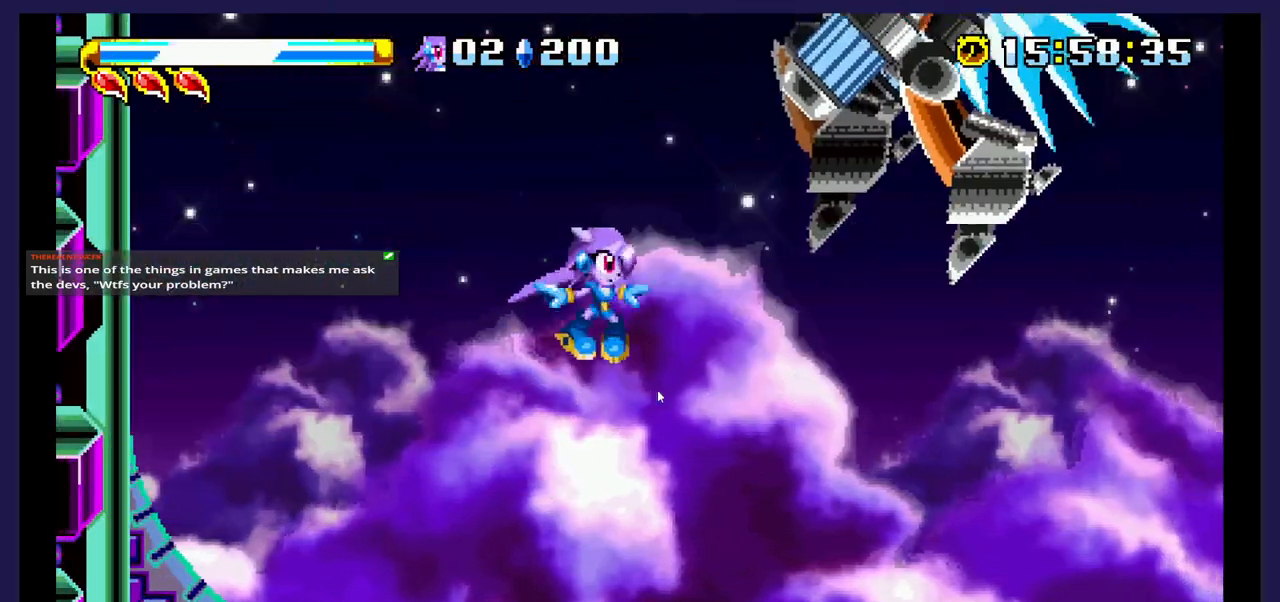
{"dt_ms": 500, "buttons": ["DPAD_RIGHT"], "events": []}
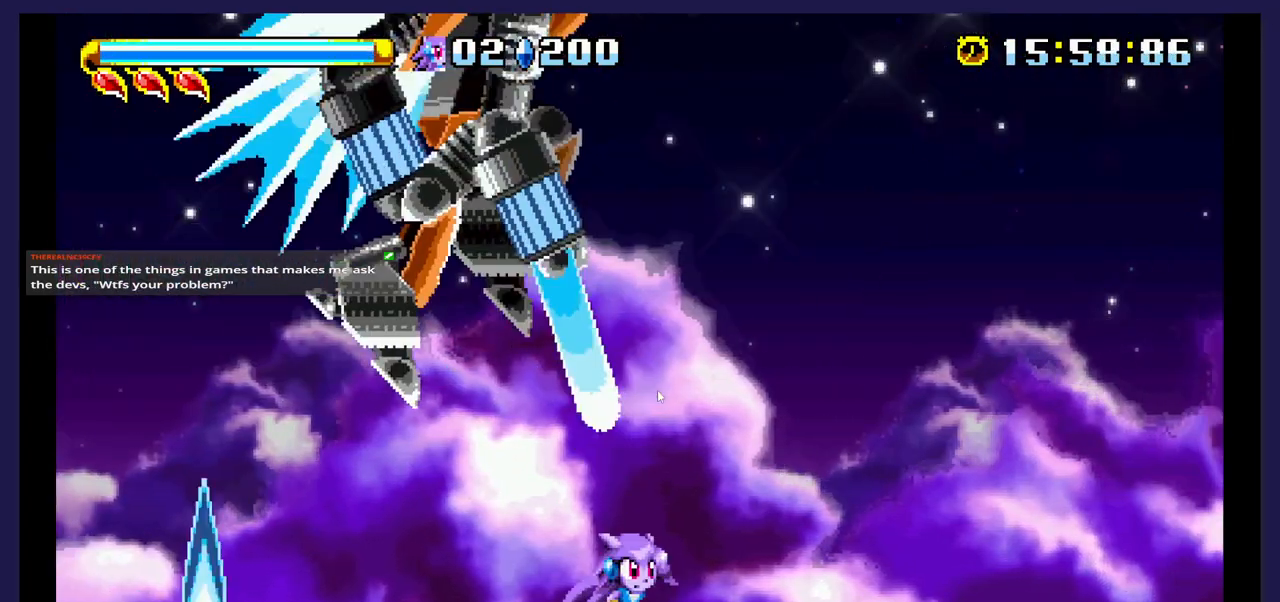
{"dt_ms": 500, "buttons": ["DPAD_RIGHT"], "events": []}